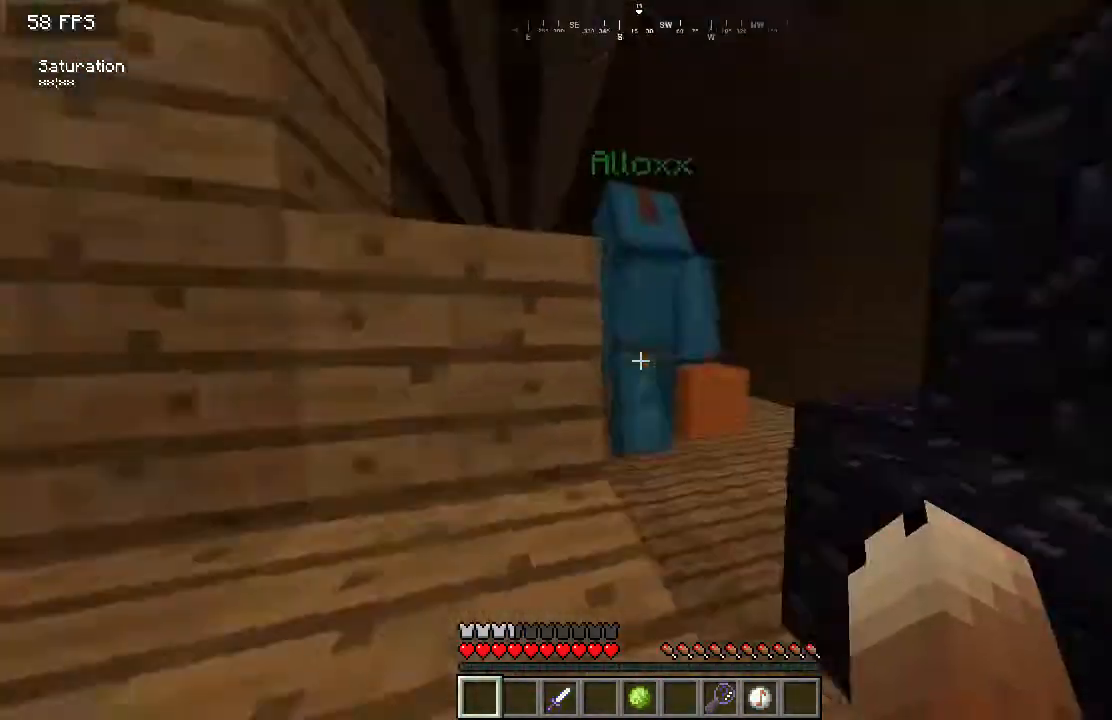
Gameplay with keyboard and mouse; each line is a JSON object with the keys and mouse buttons held at the frame after it. "events" lists presses ("down") and releases ("up") of "a", "d", "s", "w", "mouse_left" and "mouse_right" between this image and that frame as [ms after this image, input, new state], when the widget could be followed in between. "mouse_left", "mouse_right" = the "left", "right" buttons of the "mouse" list. No other keys are recorded. Fast repeated clicks can show as one long hold. Mouse movement is not recorded.
{"keys": ["w"], "mouse": [], "events": [[234, "mouse_left", "down"], [251, "d", "down"], [368, "mouse_left", "up"], [501, "d", "up"]]}
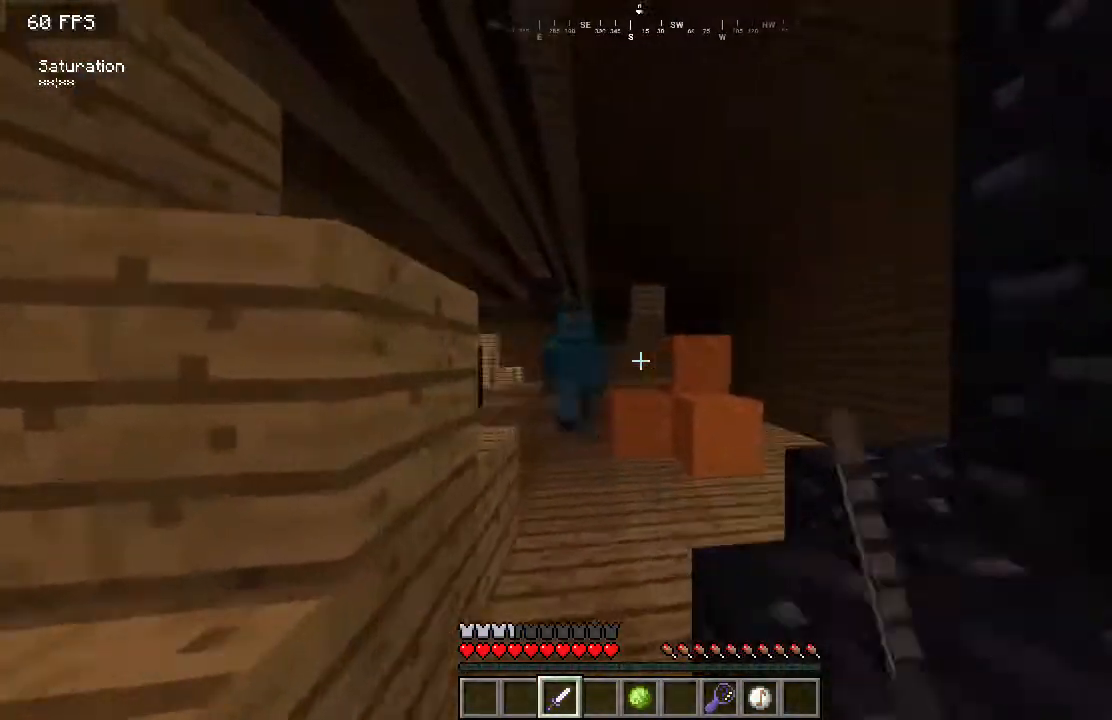
{"keys": ["w"], "mouse": [], "events": []}
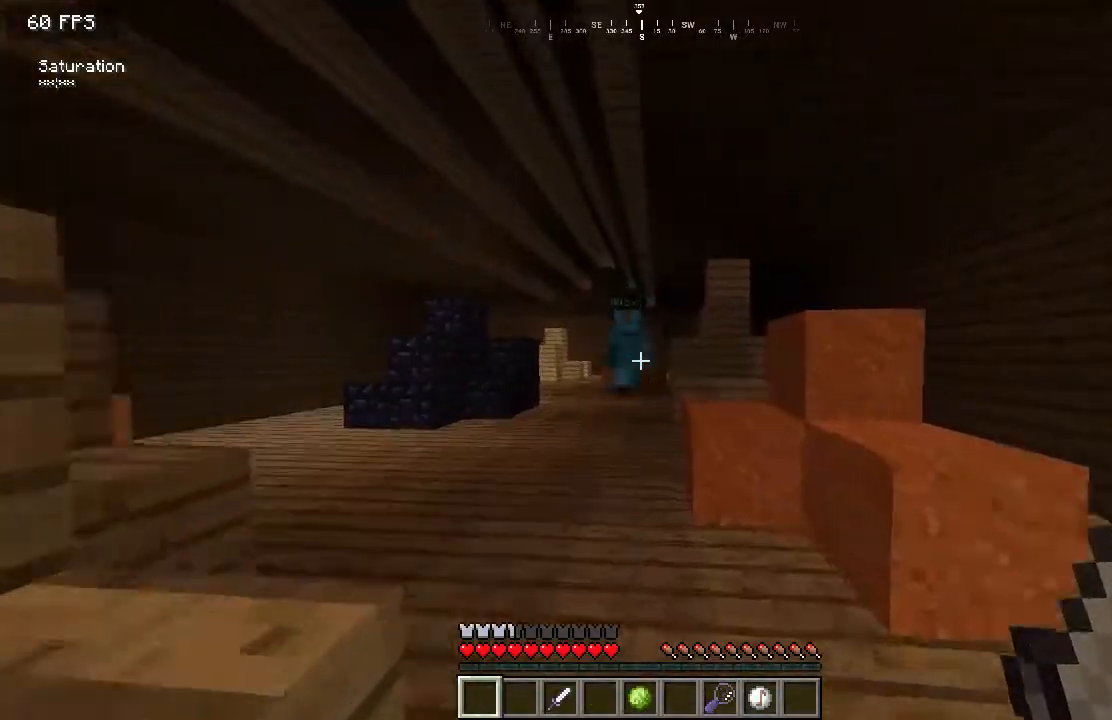
{"keys": ["w"], "mouse": [], "events": []}
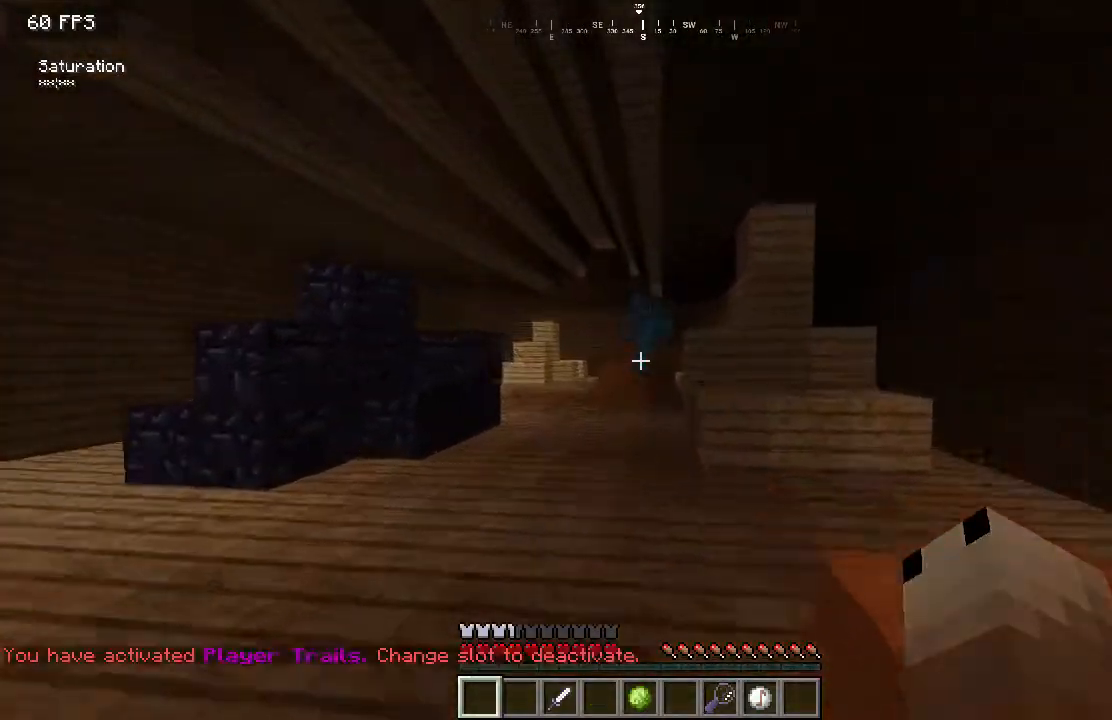
{"keys": ["w"], "mouse": [], "events": []}
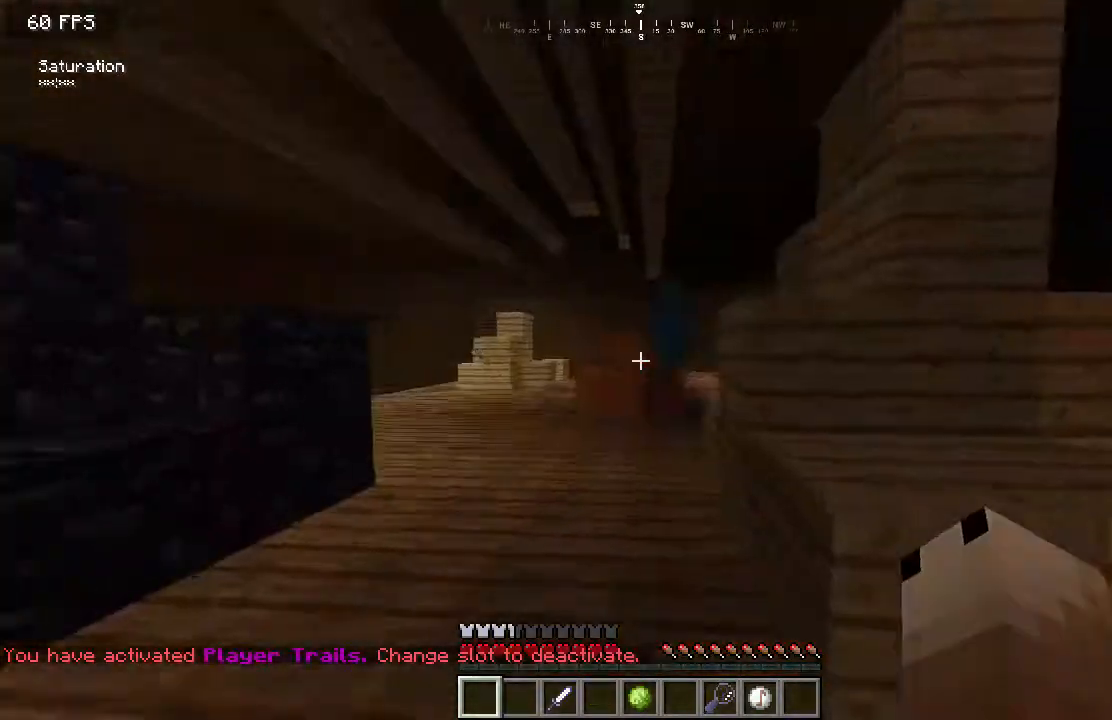
{"keys": ["w"], "mouse": [], "events": []}
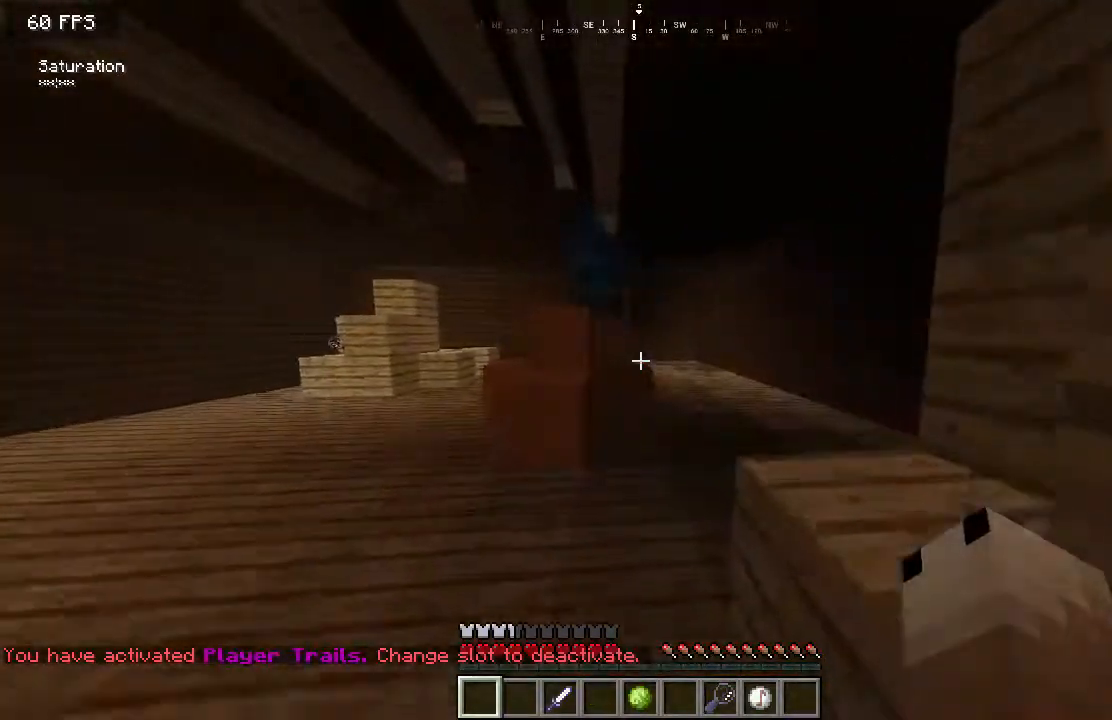
{"keys": ["w"], "mouse": [], "events": []}
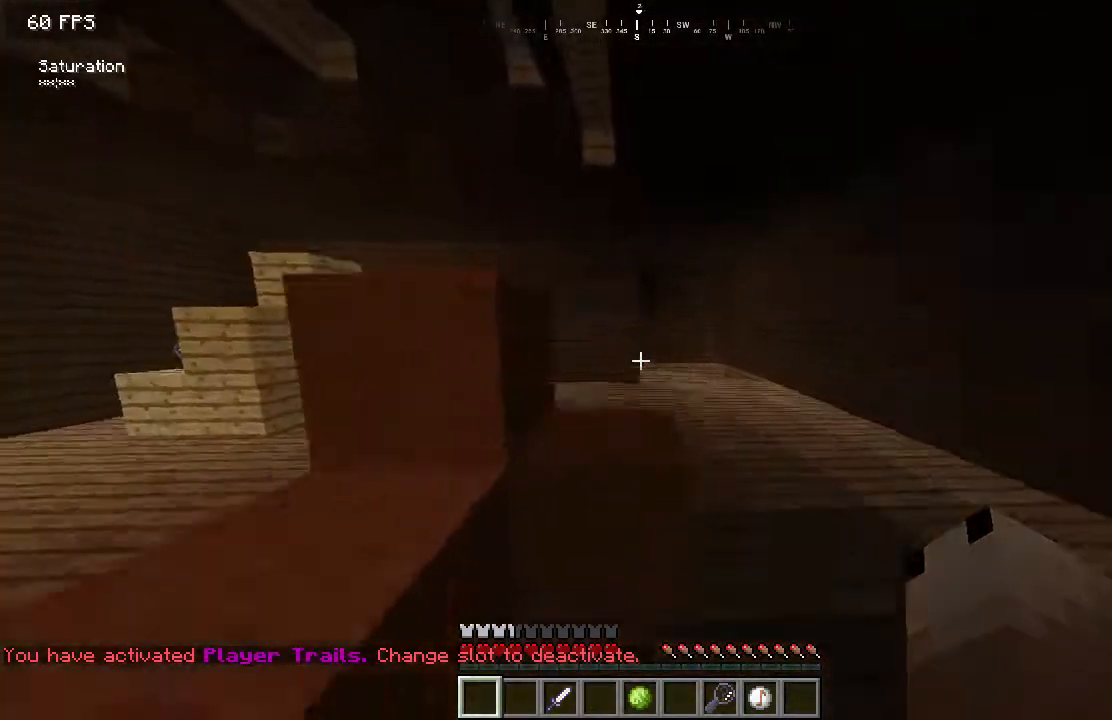
{"keys": ["w"], "mouse": [], "events": []}
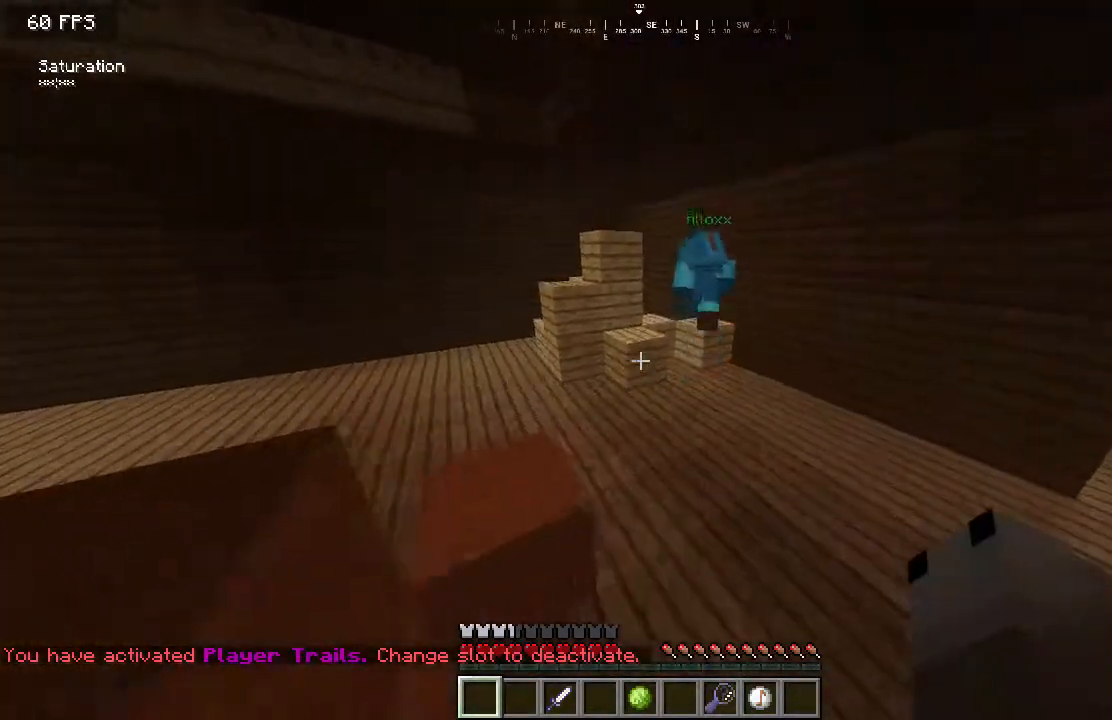
{"keys": ["a", "w"], "mouse": [], "events": [[150, "a", "down"], [367, "a", "up"], [484, "a", "down"]]}
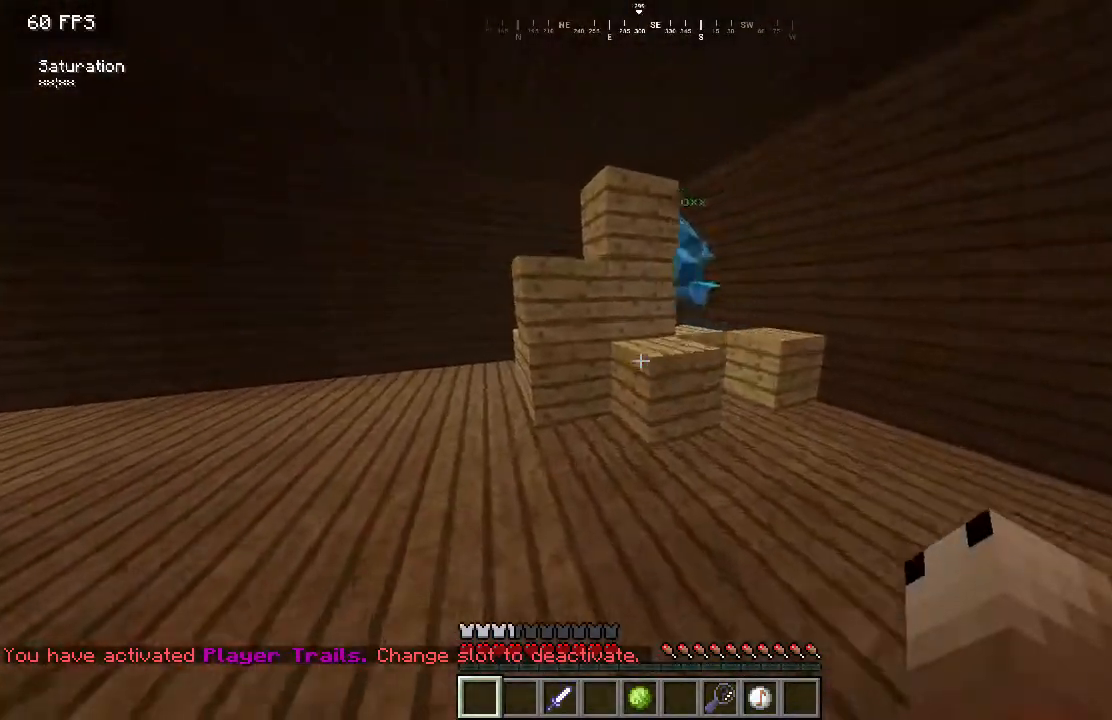
{"keys": ["a", "w"], "mouse": [], "events": []}
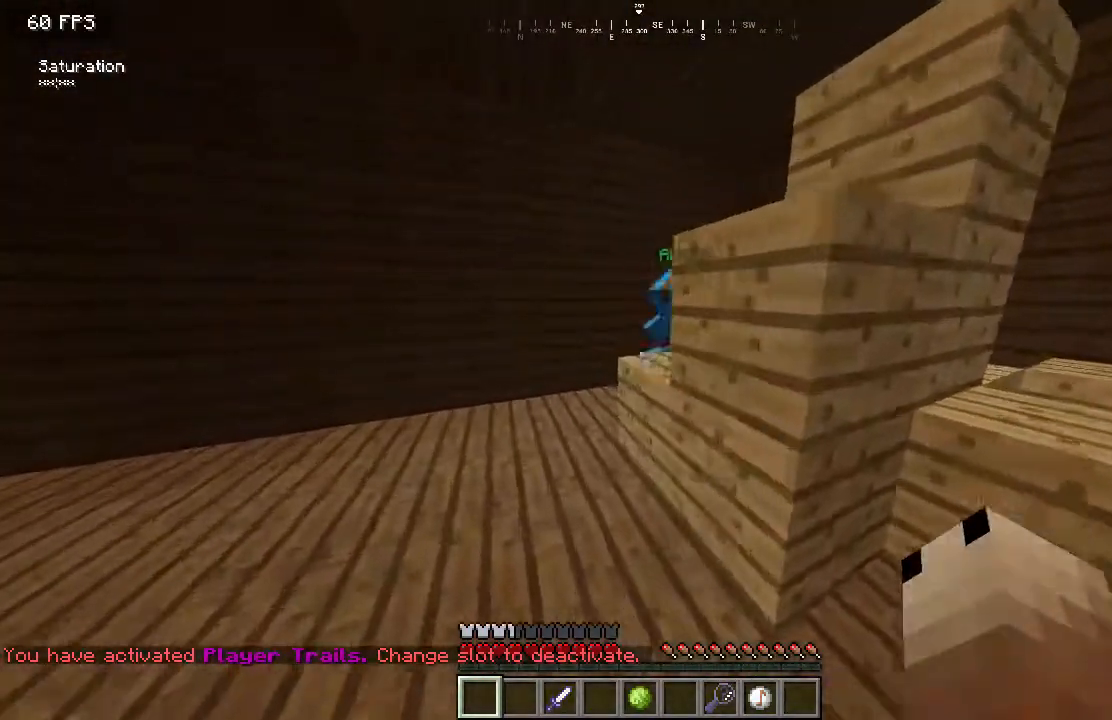
{"keys": ["d"], "mouse": [], "events": [[117, "a", "up"], [400, "d", "down"], [434, "w", "up"]]}
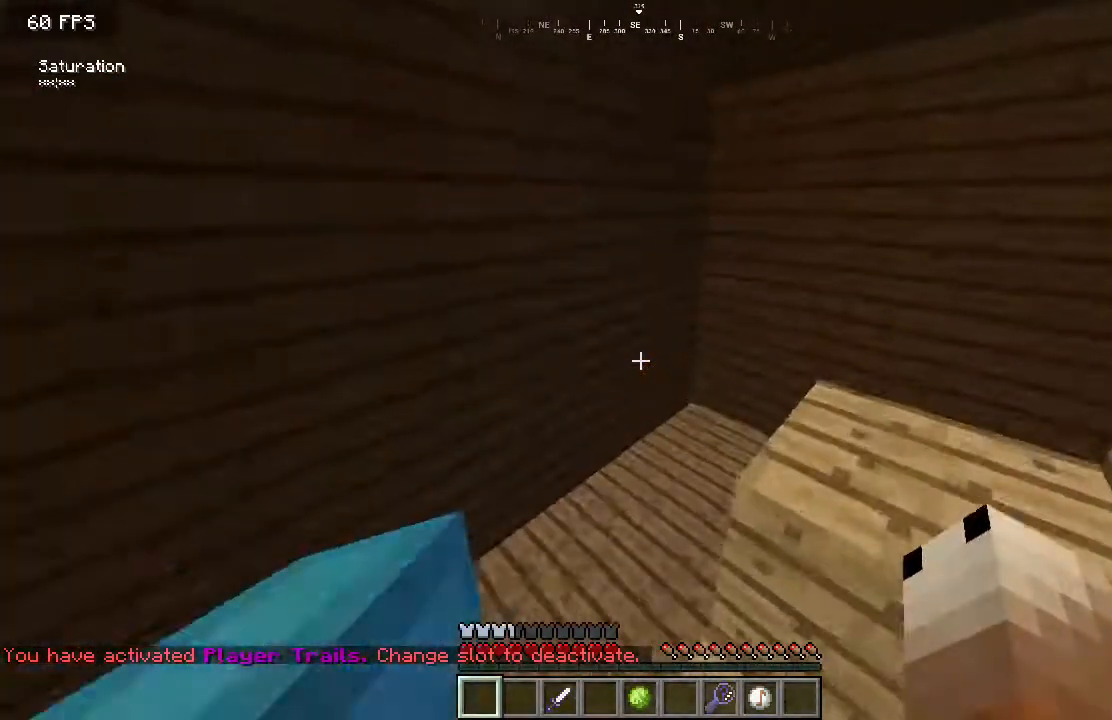
{"keys": ["a", "w"], "mouse": [], "events": [[67, "s", "down"], [184, "d", "up"], [267, "a", "down"], [401, "s", "up"], [468, "w", "down"]]}
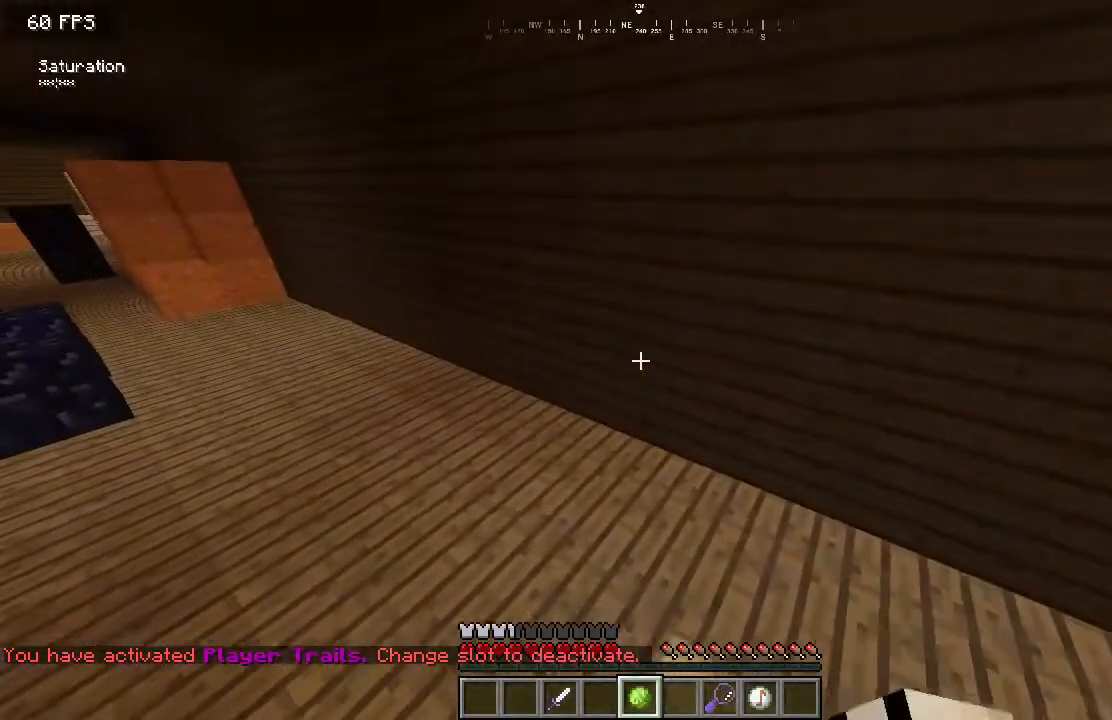
{"keys": ["a", "s"], "mouse": [], "events": [[384, "w", "up"], [500, "s", "down"]]}
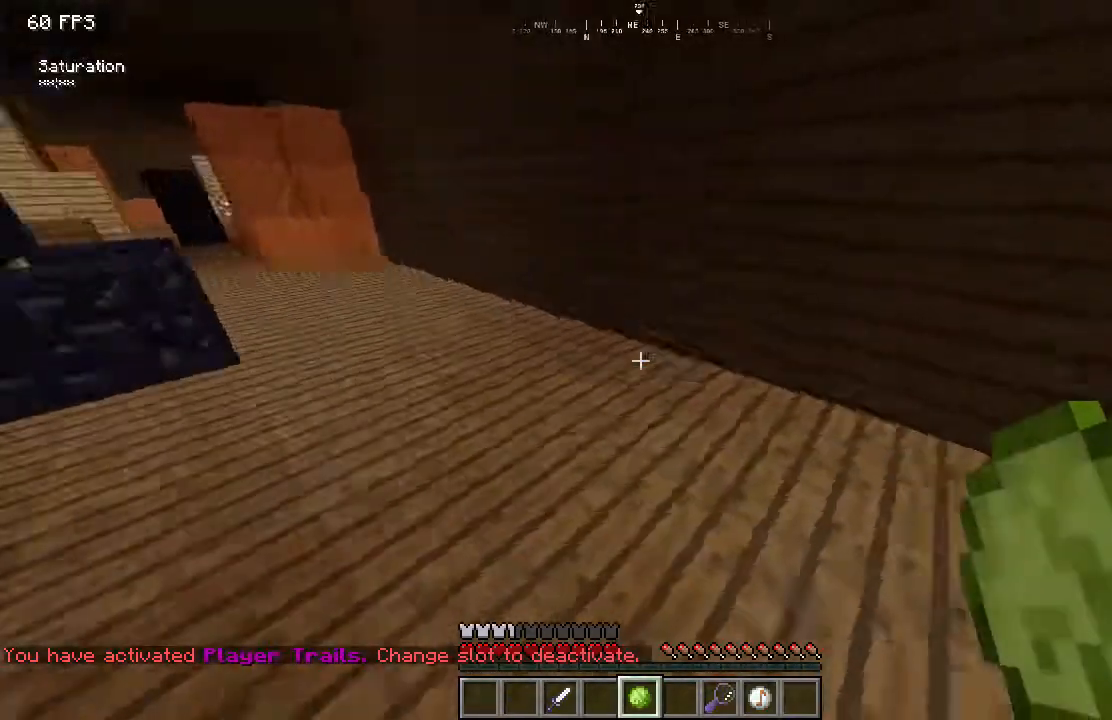
{"keys": [], "mouse": [], "events": [[117, "a", "up"], [134, "d", "down"], [217, "s", "up"], [501, "d", "up"]]}
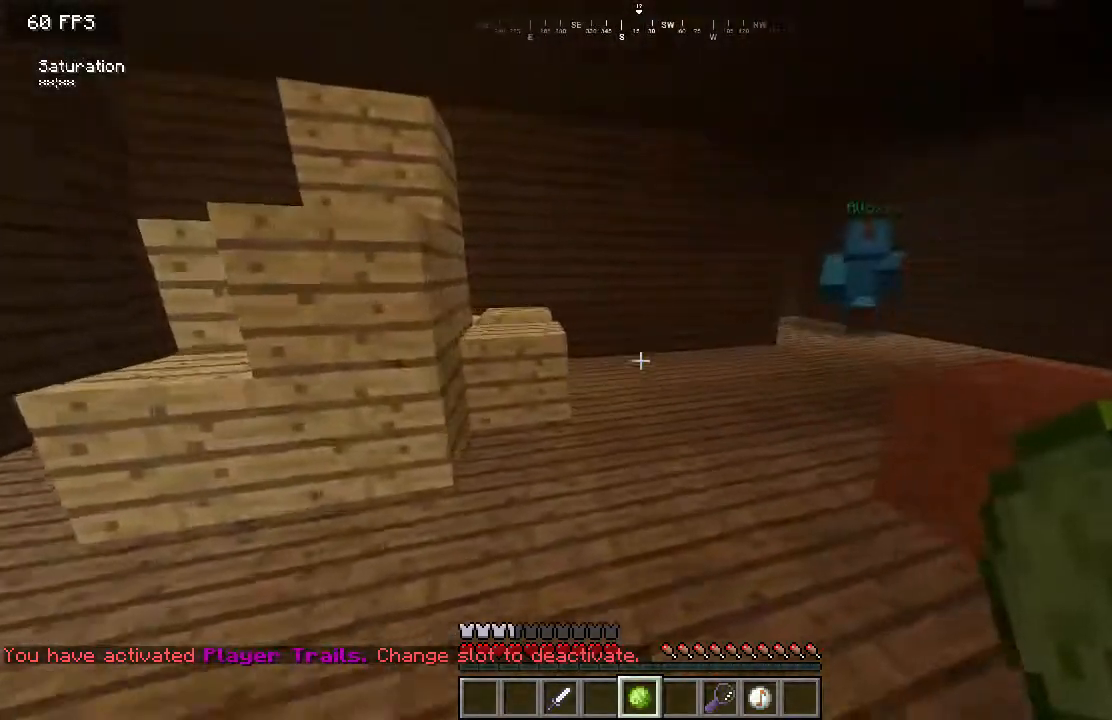
{"keys": ["d", "w"], "mouse": [], "events": [[17, "w", "down"], [484, "d", "down"]]}
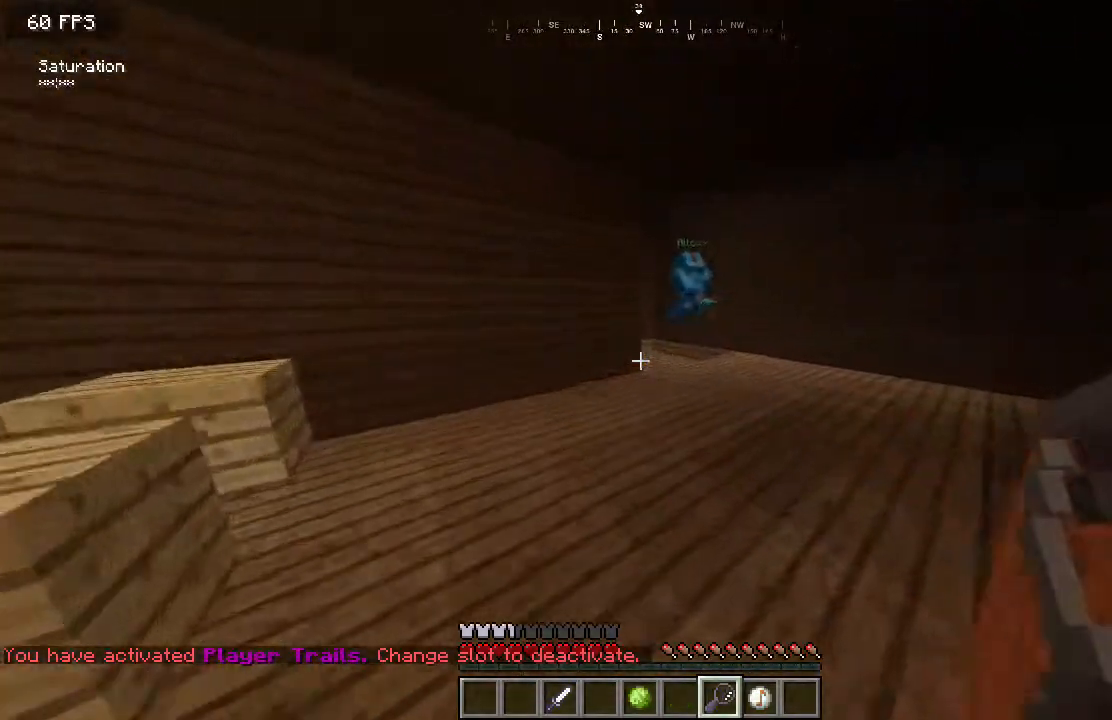
{"keys": ["w"], "mouse": [], "events": [[401, "d", "up"]]}
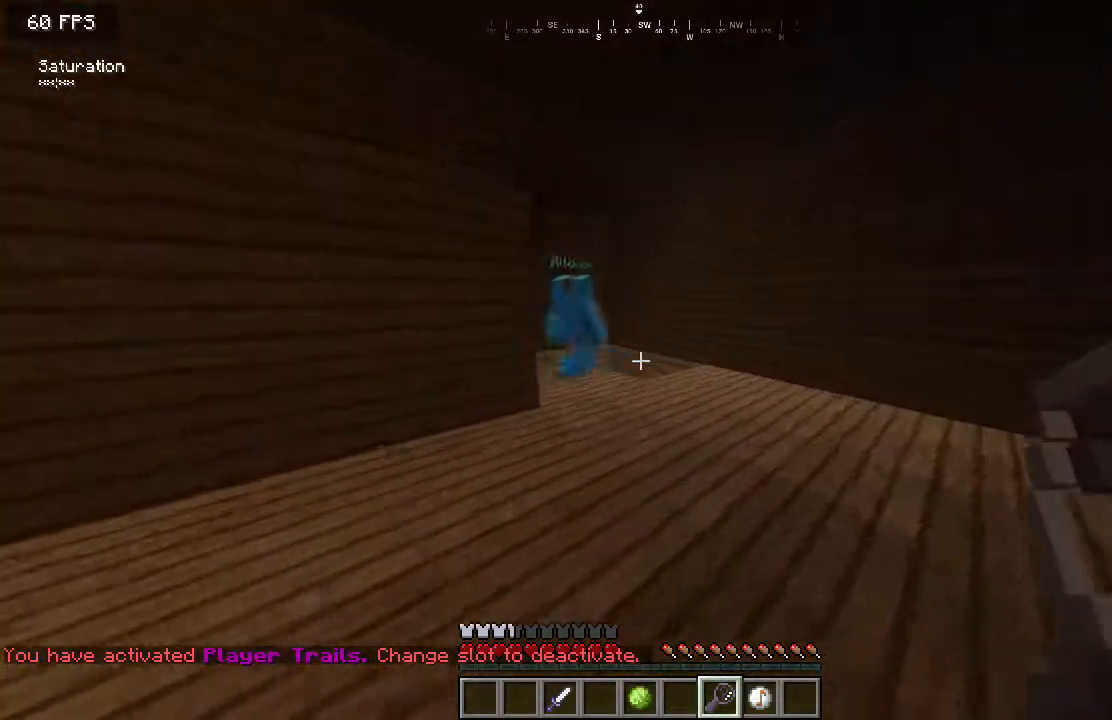
{"keys": [], "mouse": [], "events": [[417, "w", "up"]]}
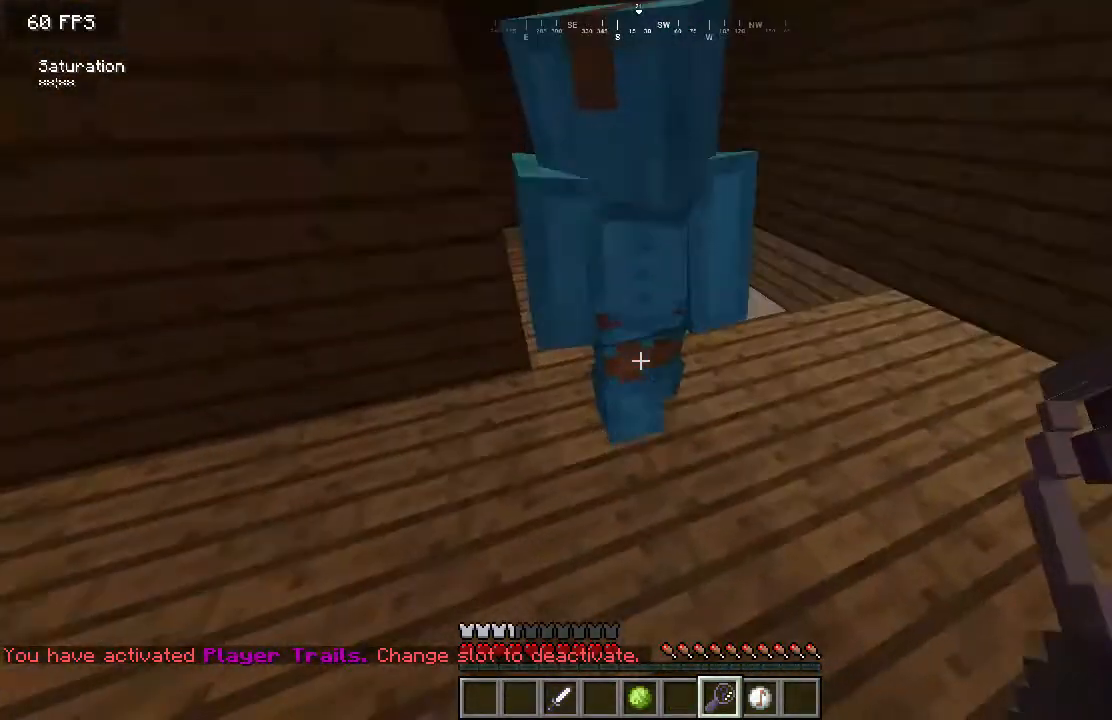
{"keys": [], "mouse": [], "events": [[17, "s", "down"], [501, "s", "up"]]}